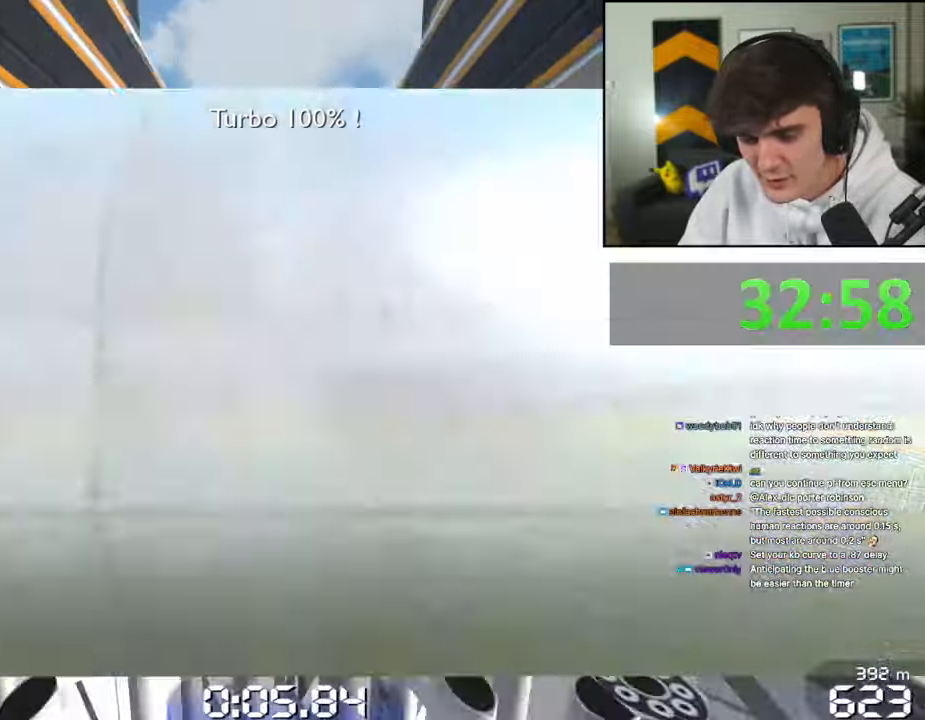
Gameplay with keyboard; each line is a JSON object with the keys held at the frame after it. "events" lists presses ("down") and releases ("up") of "brake", "down", "left", "right" and "up" between this image and that frame as [ms after this image, input, new state], when the widget could be followed in between. No other keys are recorded. Mouse input is not recorded. Key names are as the overlay labels them; some are game actions (e.g. jump) rather than physical keys.
{"keys": ["up"], "events": []}
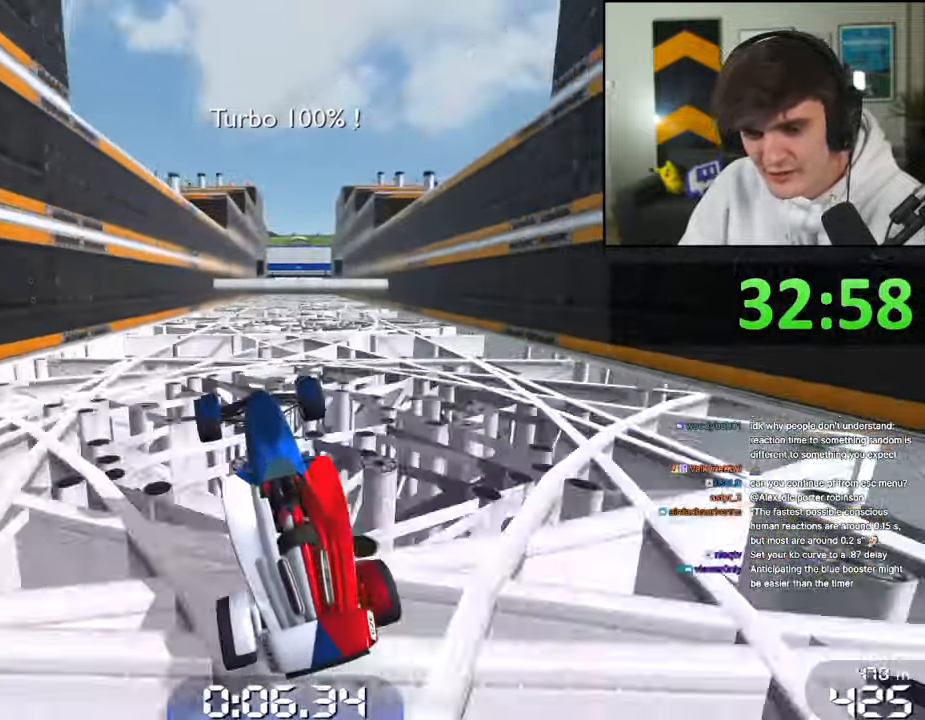
{"keys": ["up"], "events": []}
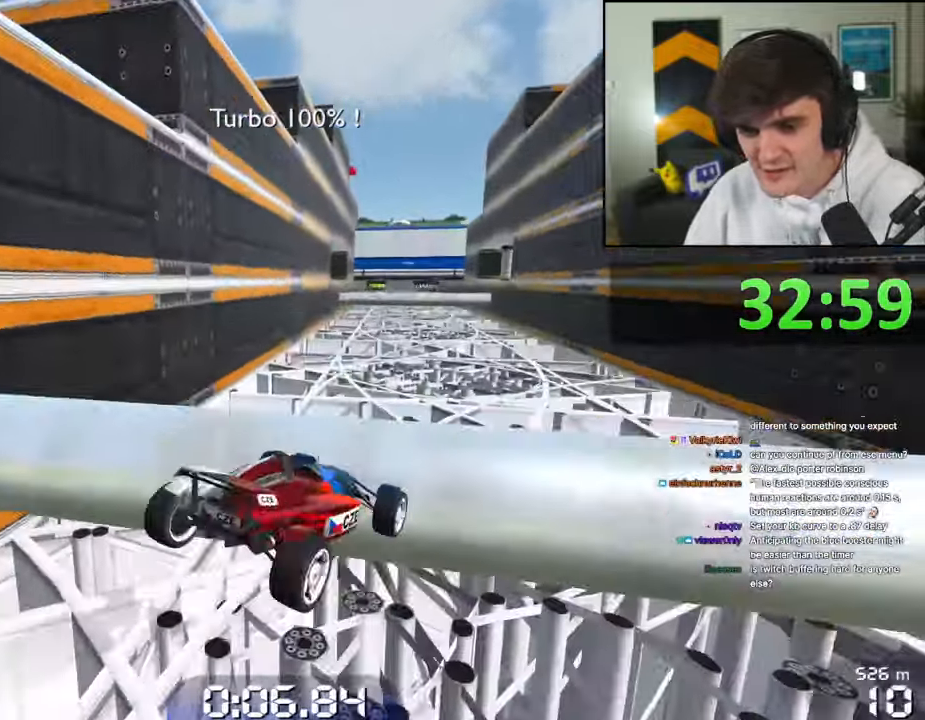
{"keys": ["up"], "events": []}
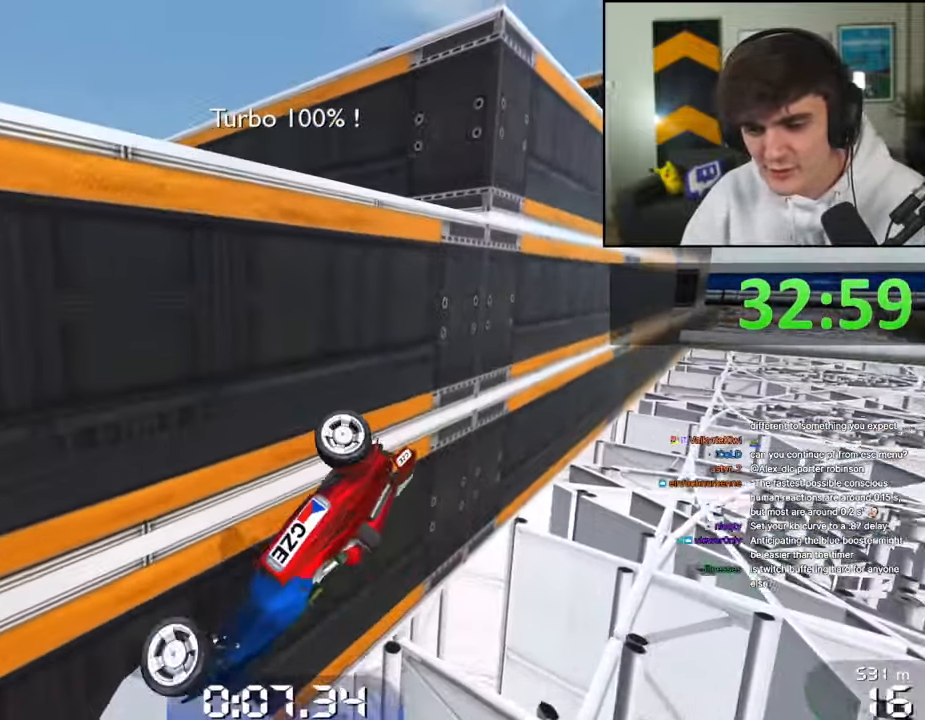
{"keys": ["up"], "events": []}
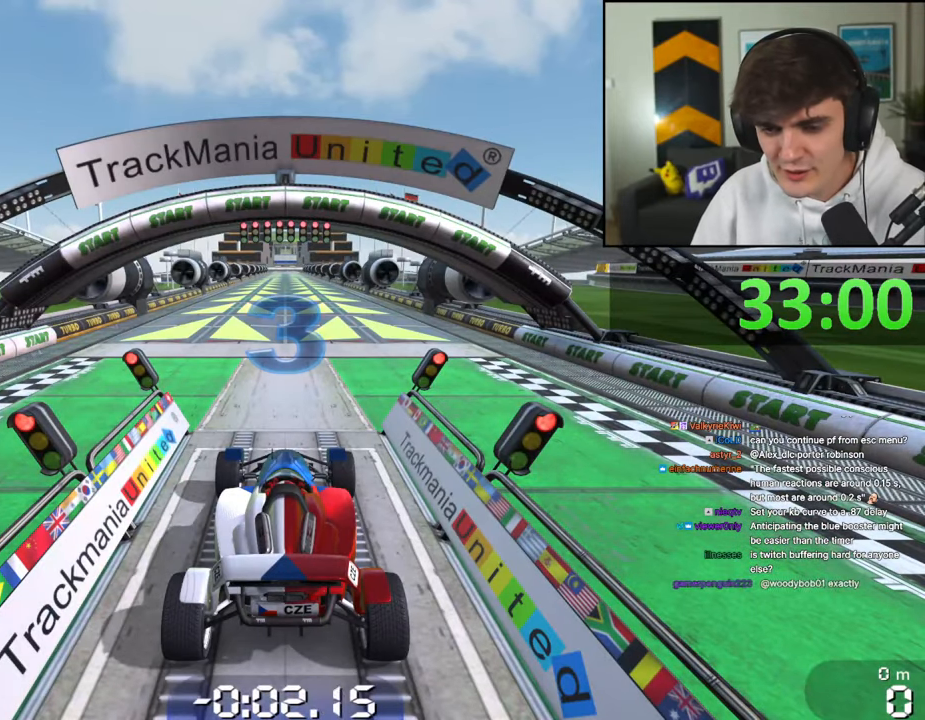
{"keys": ["up"], "events": []}
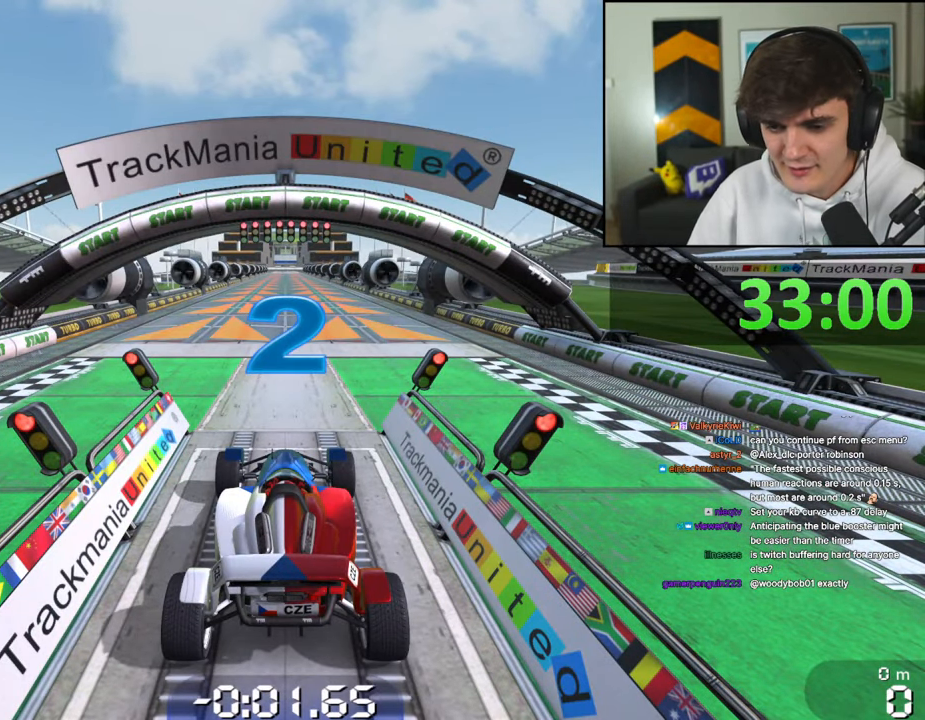
{"keys": [], "events": [[334, "up", "up"]]}
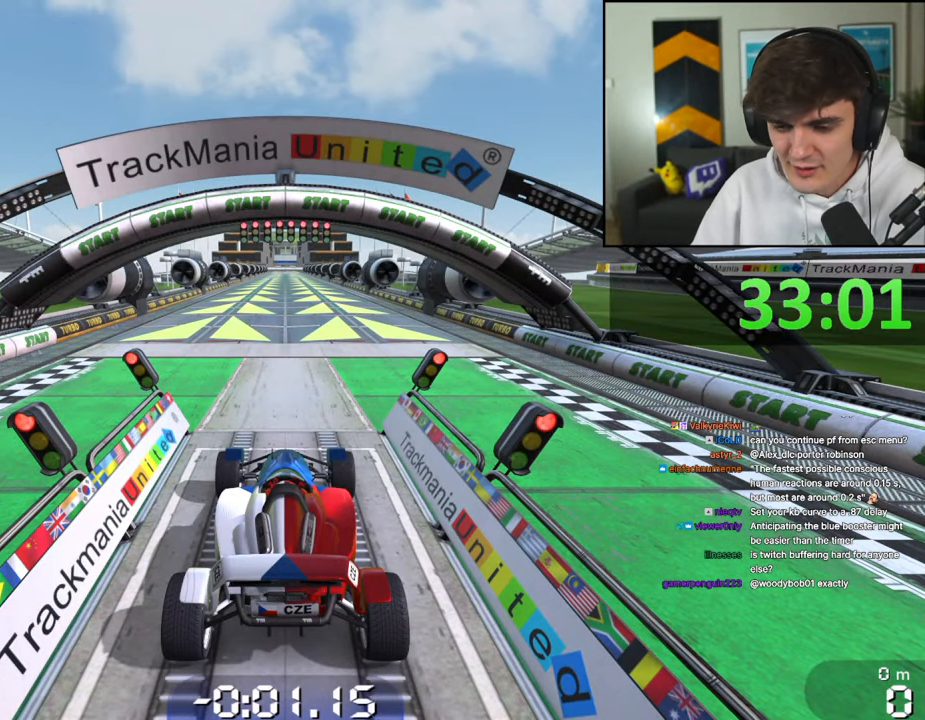
{"keys": [], "events": []}
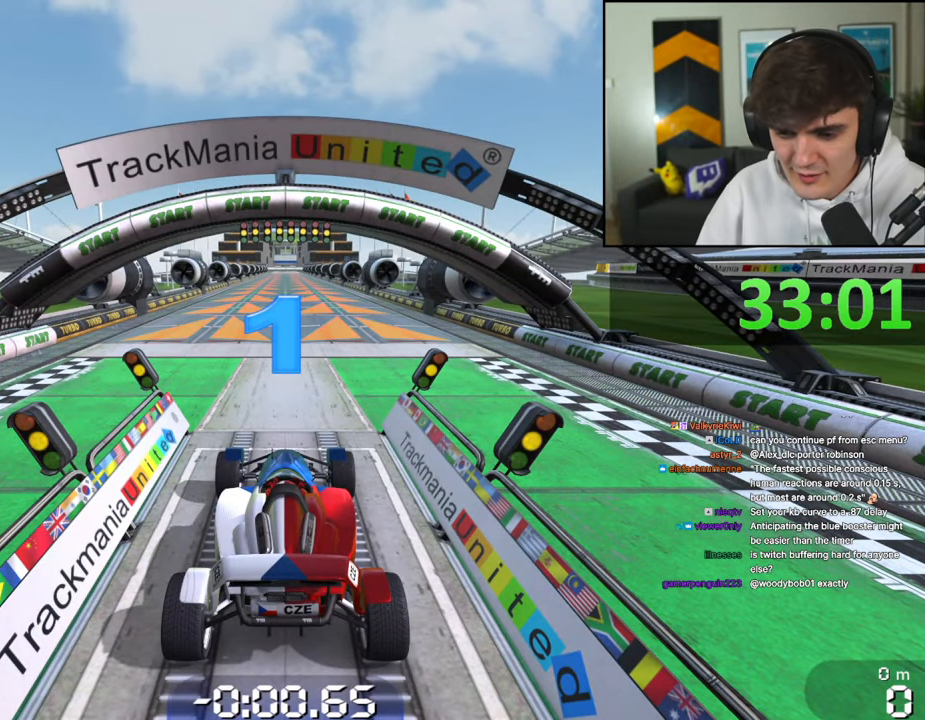
{"keys": [], "events": []}
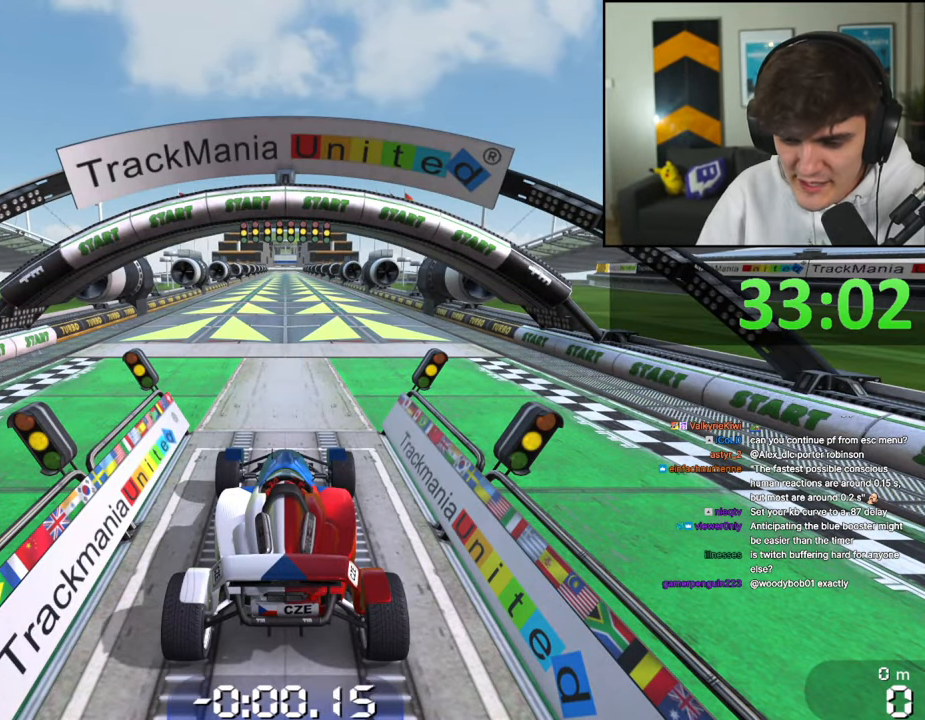
{"keys": [], "events": []}
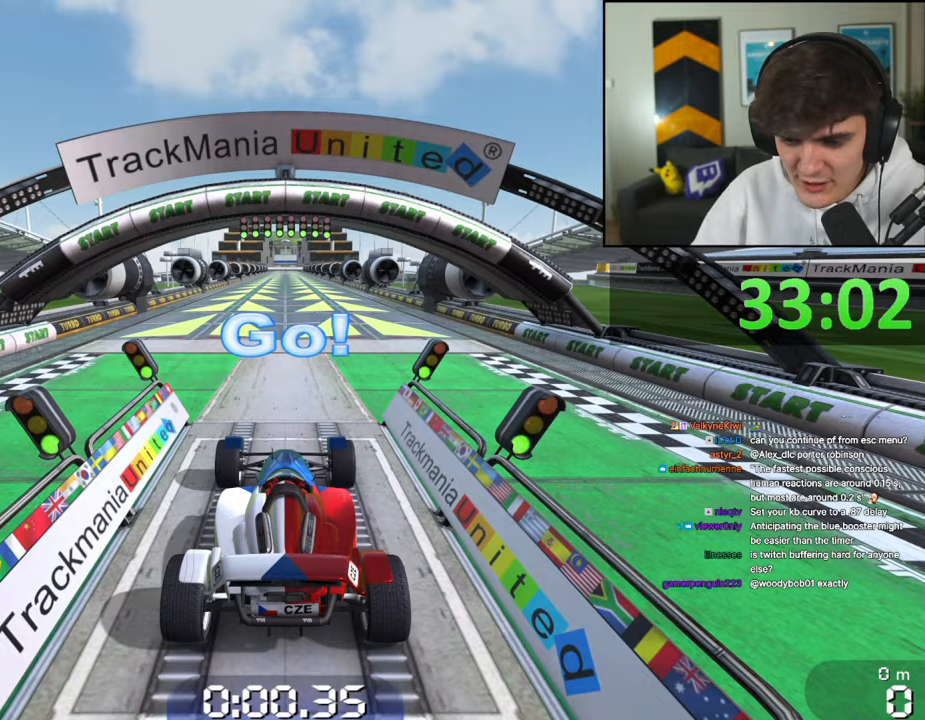
{"keys": ["up"], "events": [[350, "up", "down"]]}
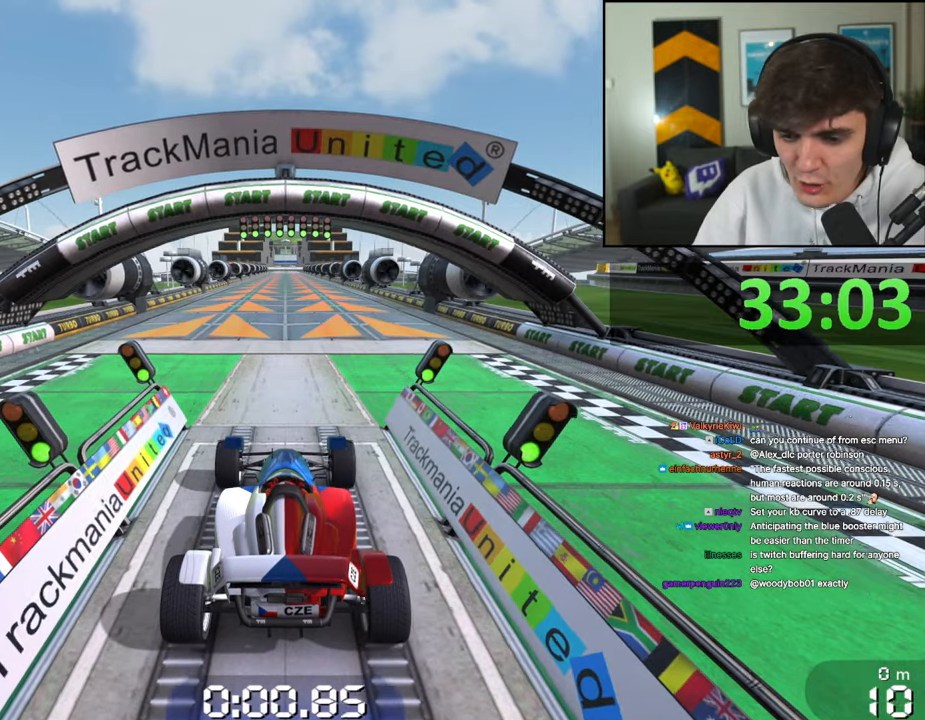
{"keys": ["up"], "events": []}
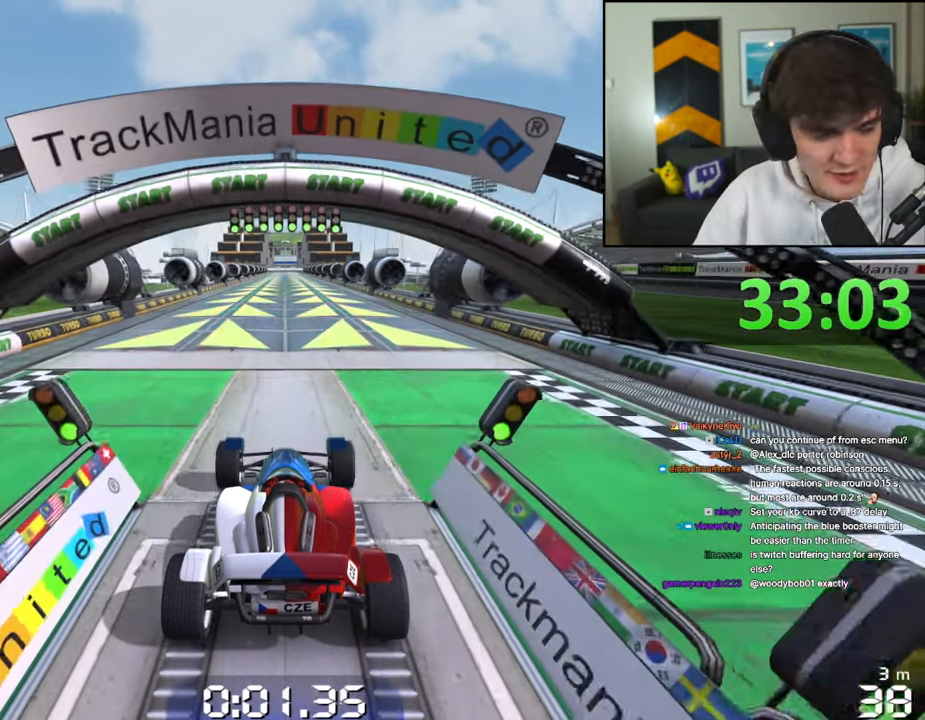
{"keys": ["up"], "events": []}
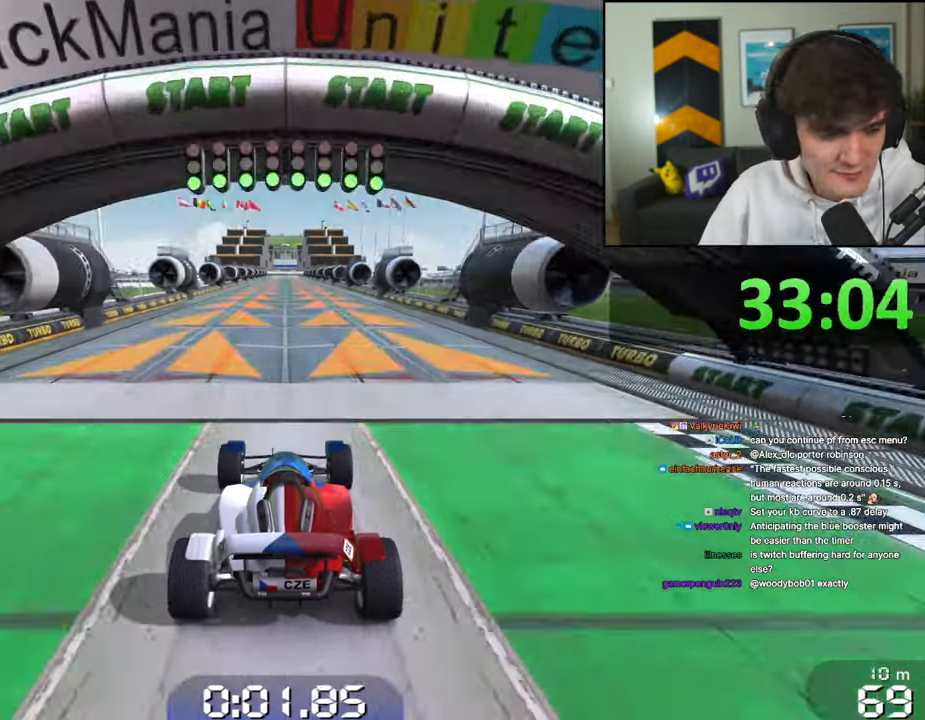
{"keys": ["up"], "events": []}
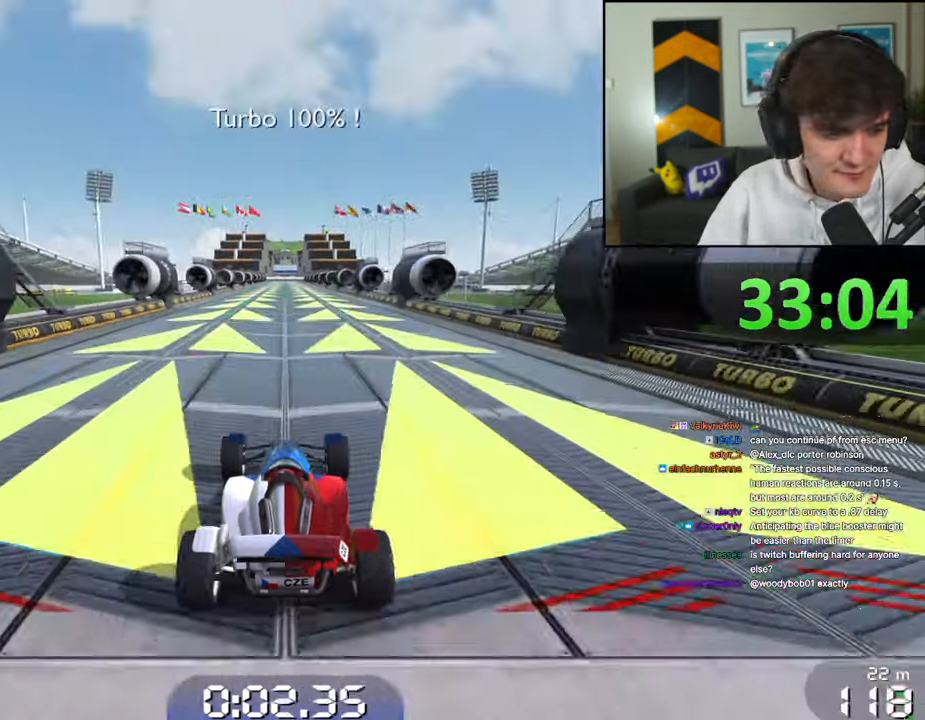
{"keys": ["up"], "events": []}
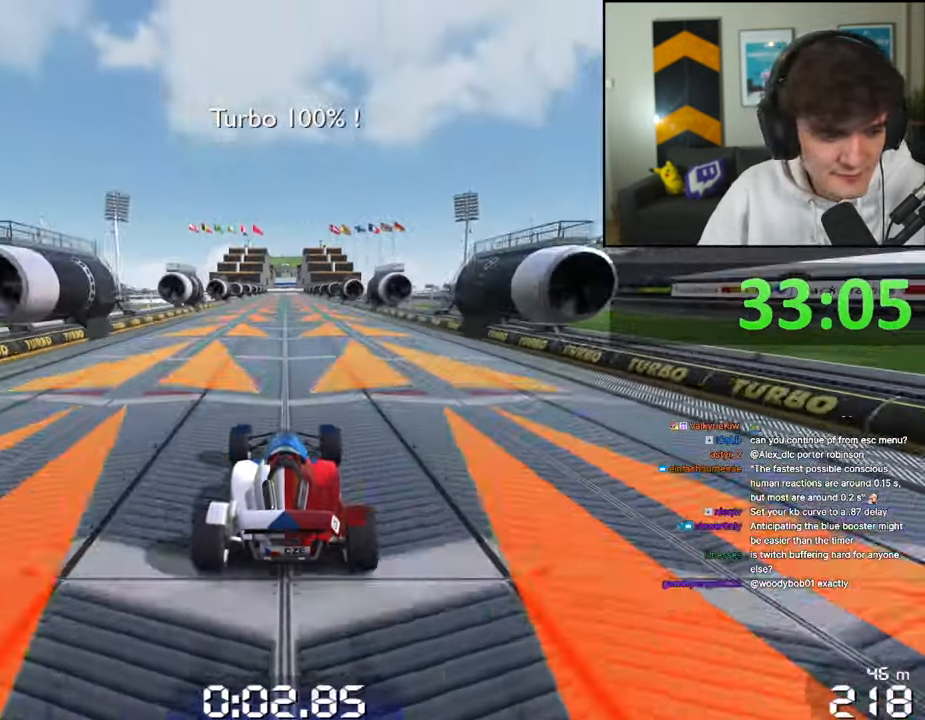
{"keys": ["up"], "events": []}
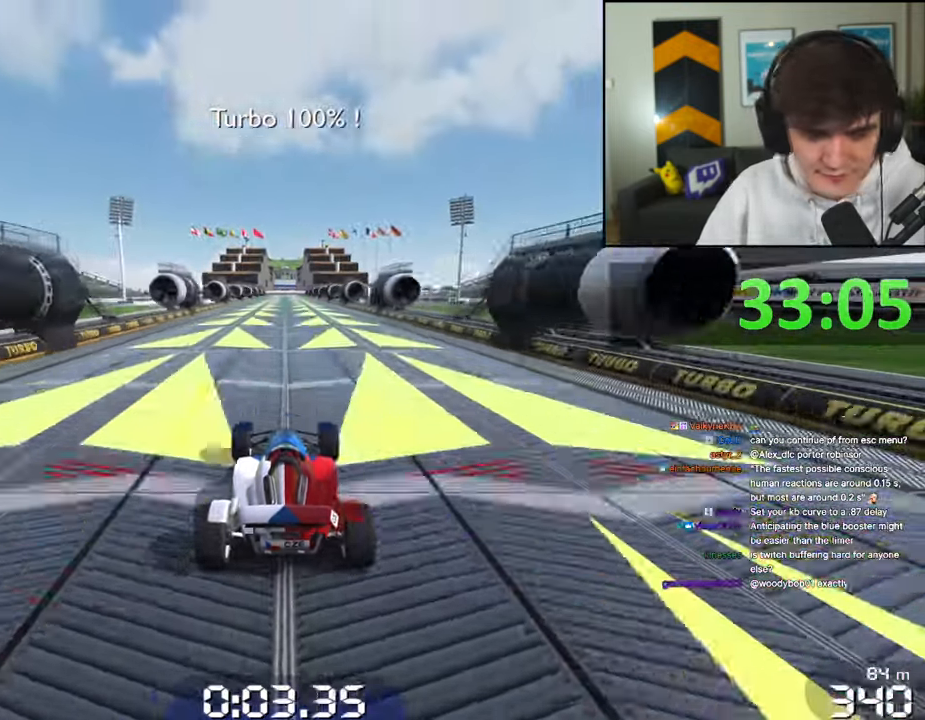
{"keys": ["up"], "events": []}
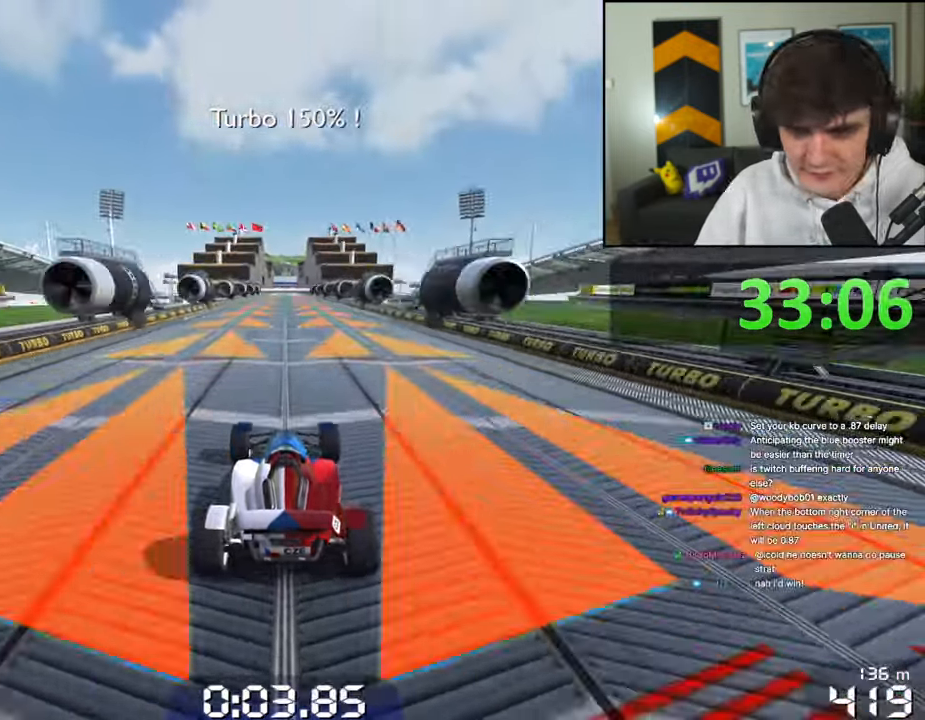
{"keys": ["up"], "events": []}
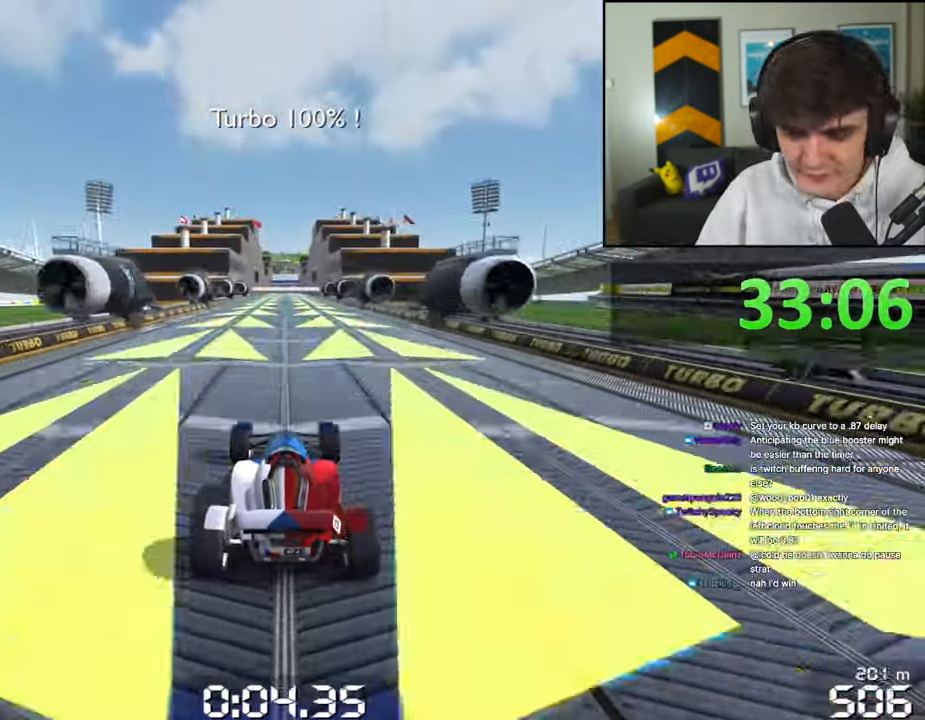
{"keys": ["up"], "events": []}
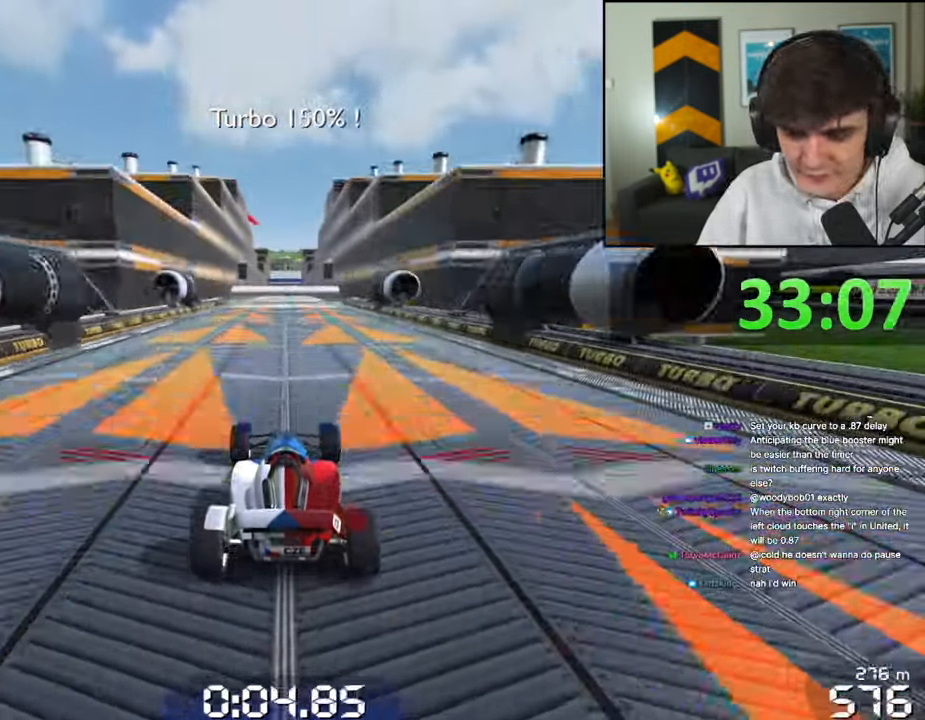
{"keys": ["up"], "events": []}
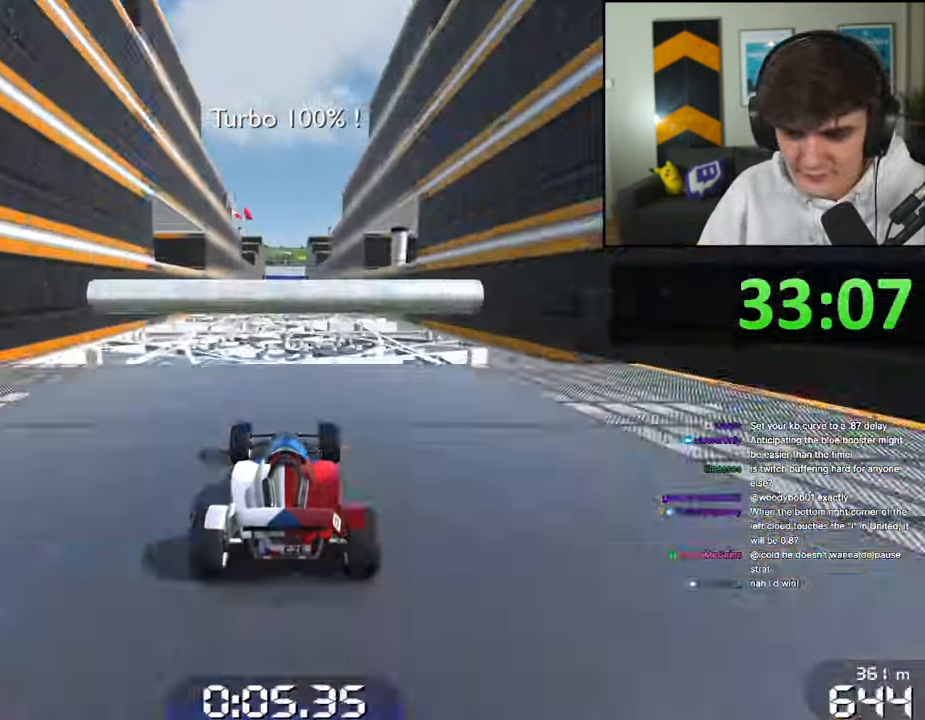
{"keys": ["up"], "events": []}
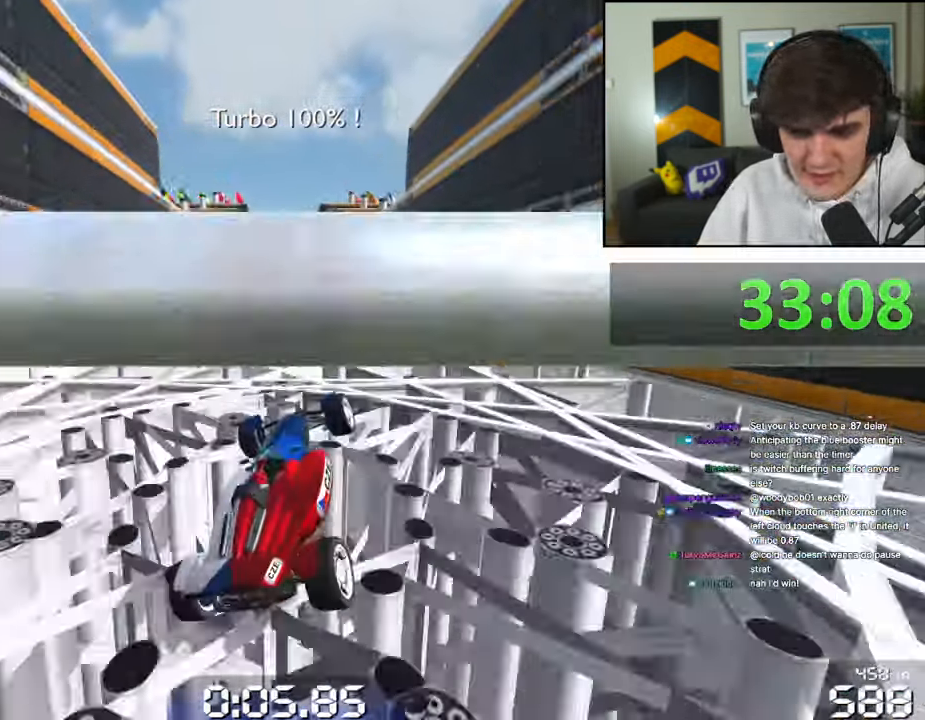
{"keys": ["up"], "events": []}
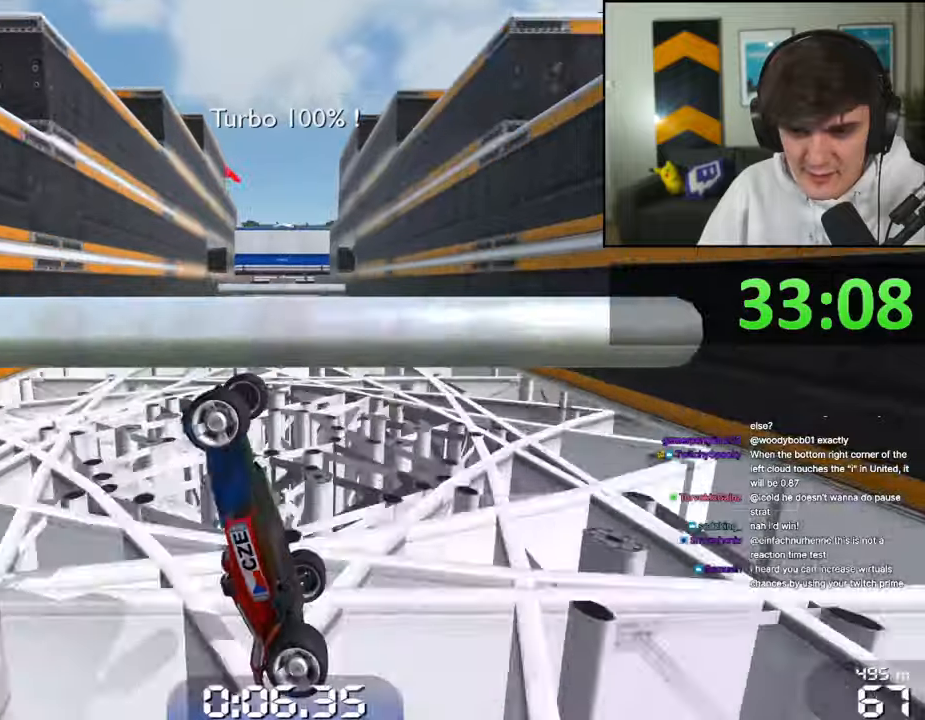
{"keys": ["up"], "events": []}
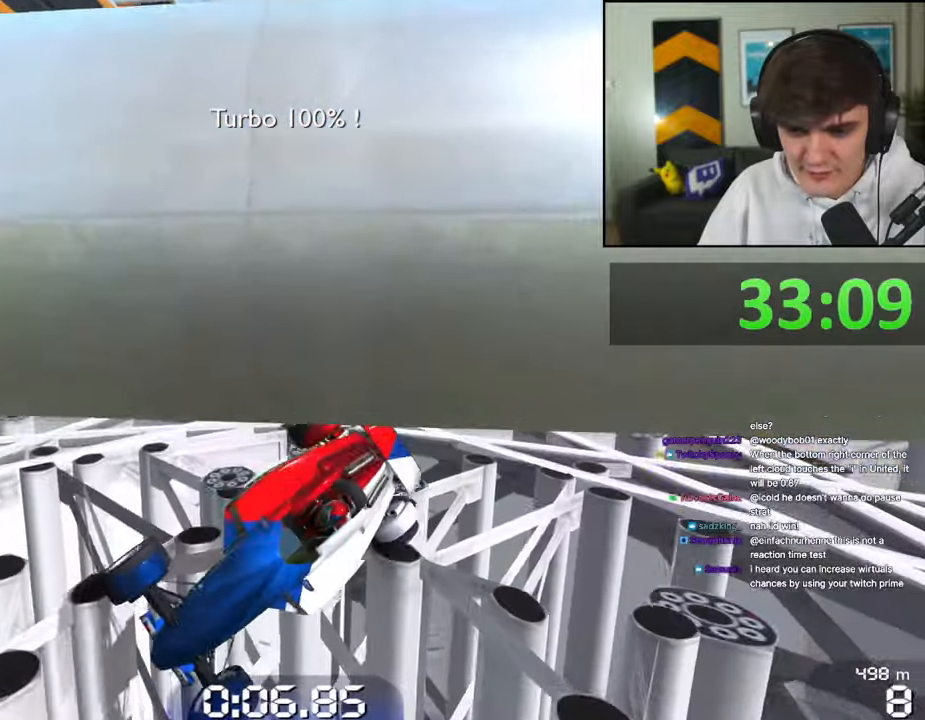
{"keys": ["up"], "events": []}
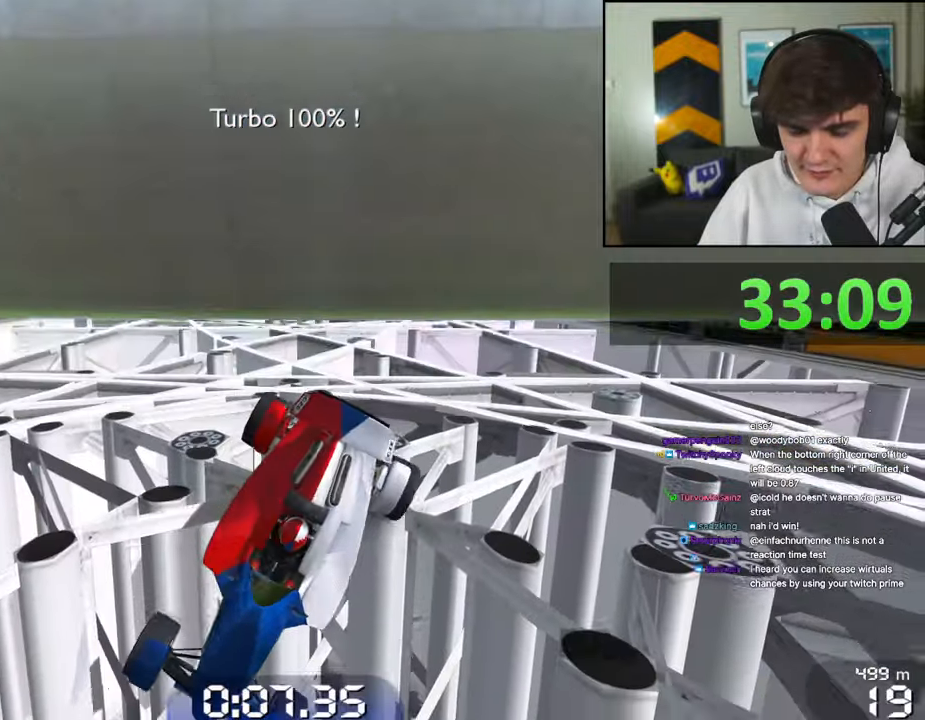
{"keys": ["up"], "events": []}
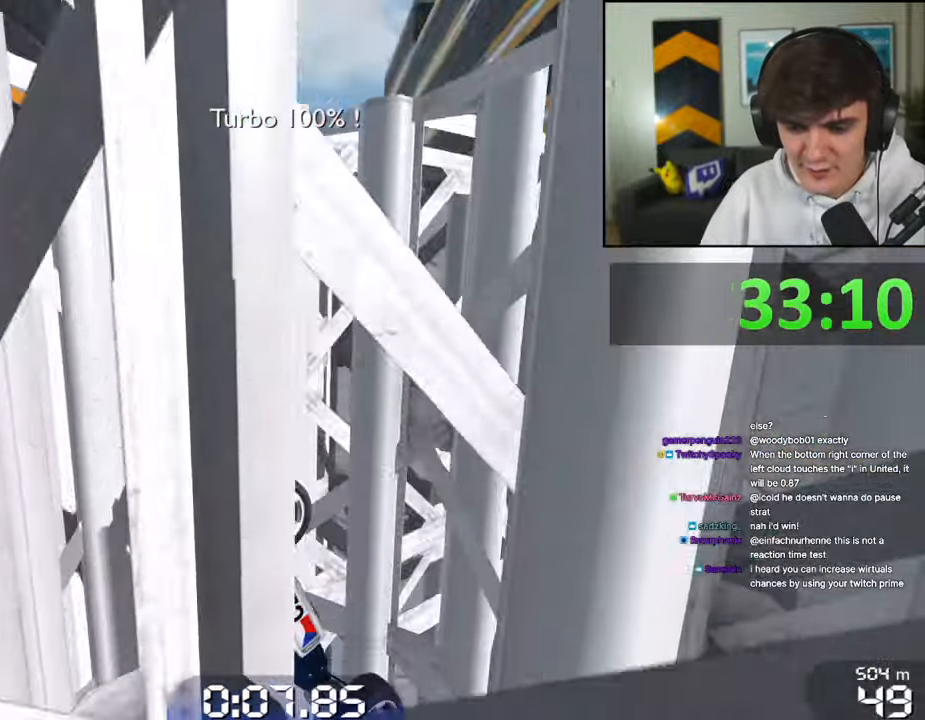
{"keys": [], "events": [[250, "up", "up"]]}
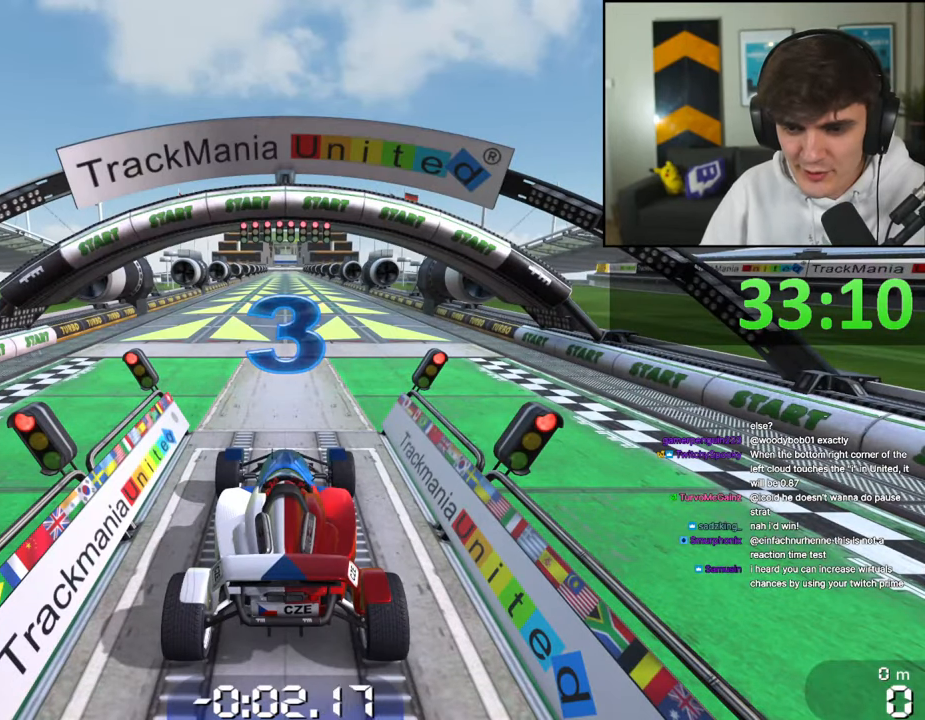
{"keys": [], "events": []}
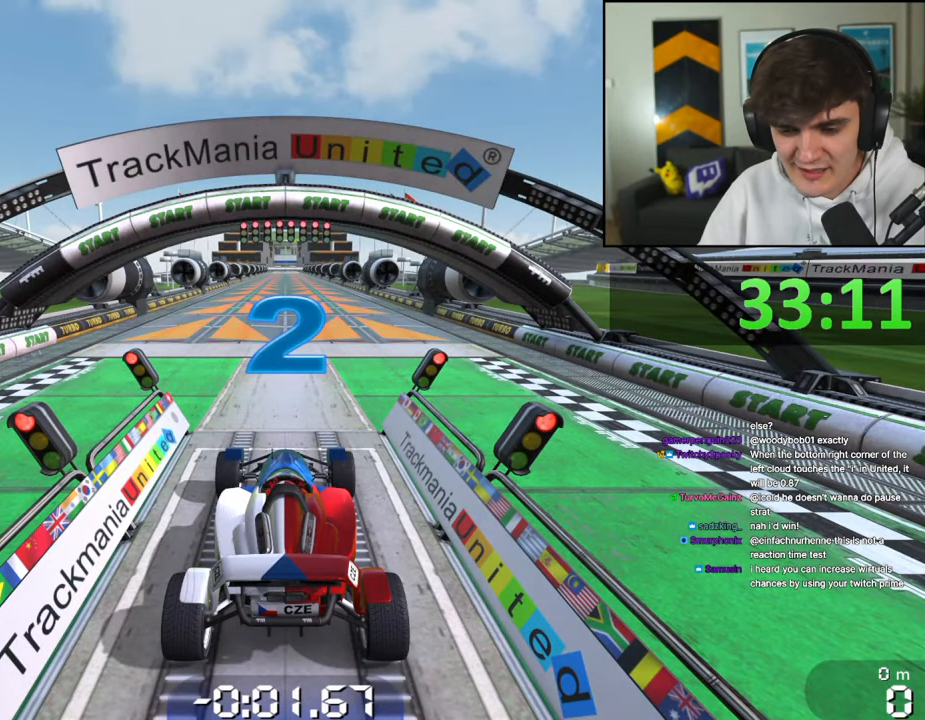
{"keys": [], "events": []}
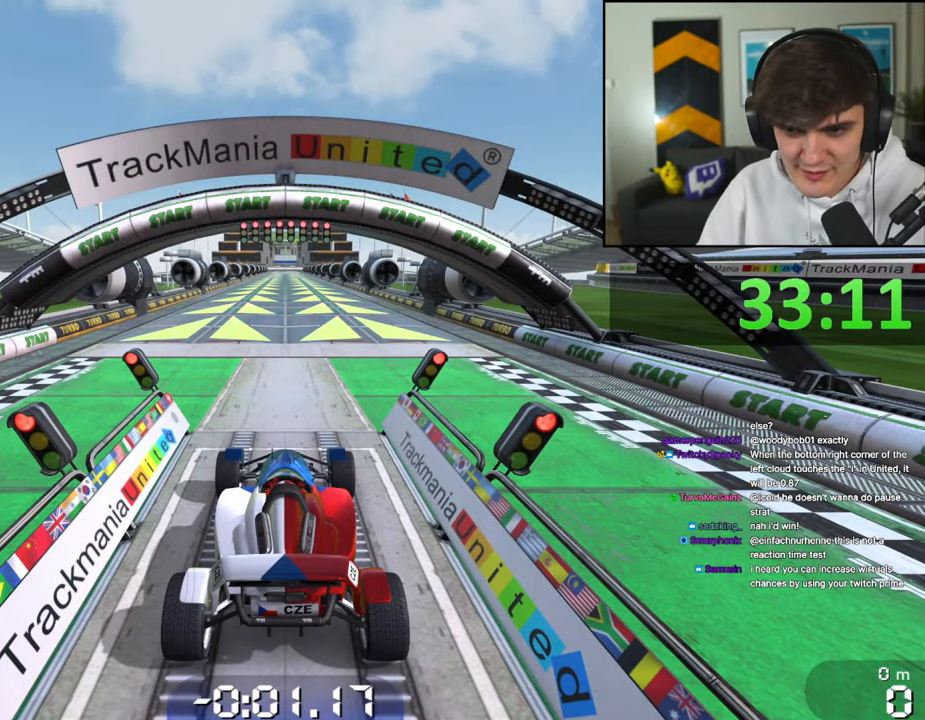
{"keys": [], "events": []}
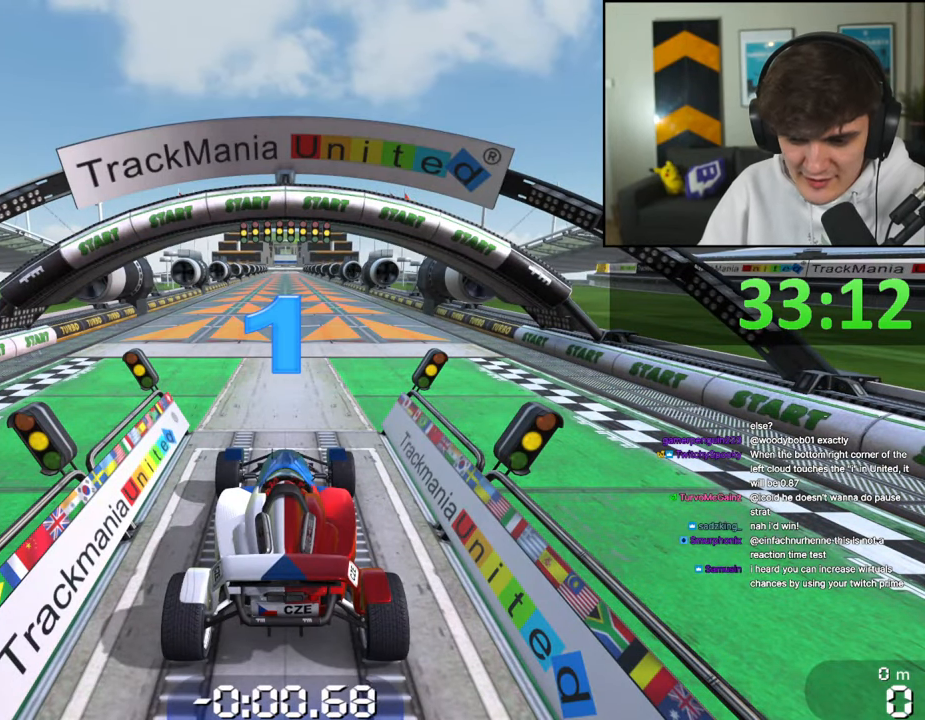
{"keys": [], "events": []}
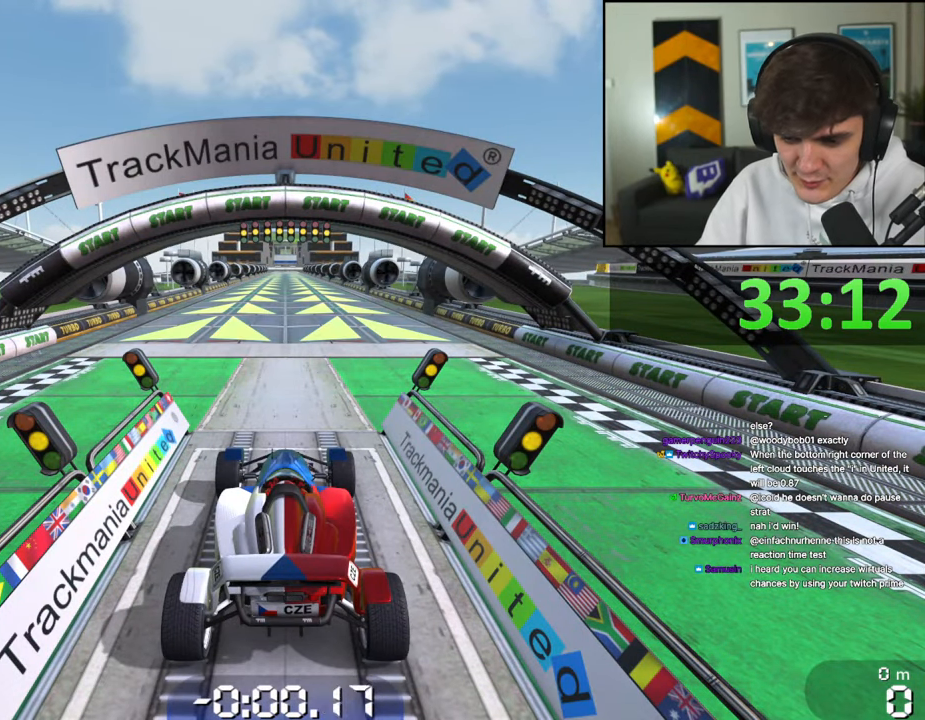
{"keys": [], "events": []}